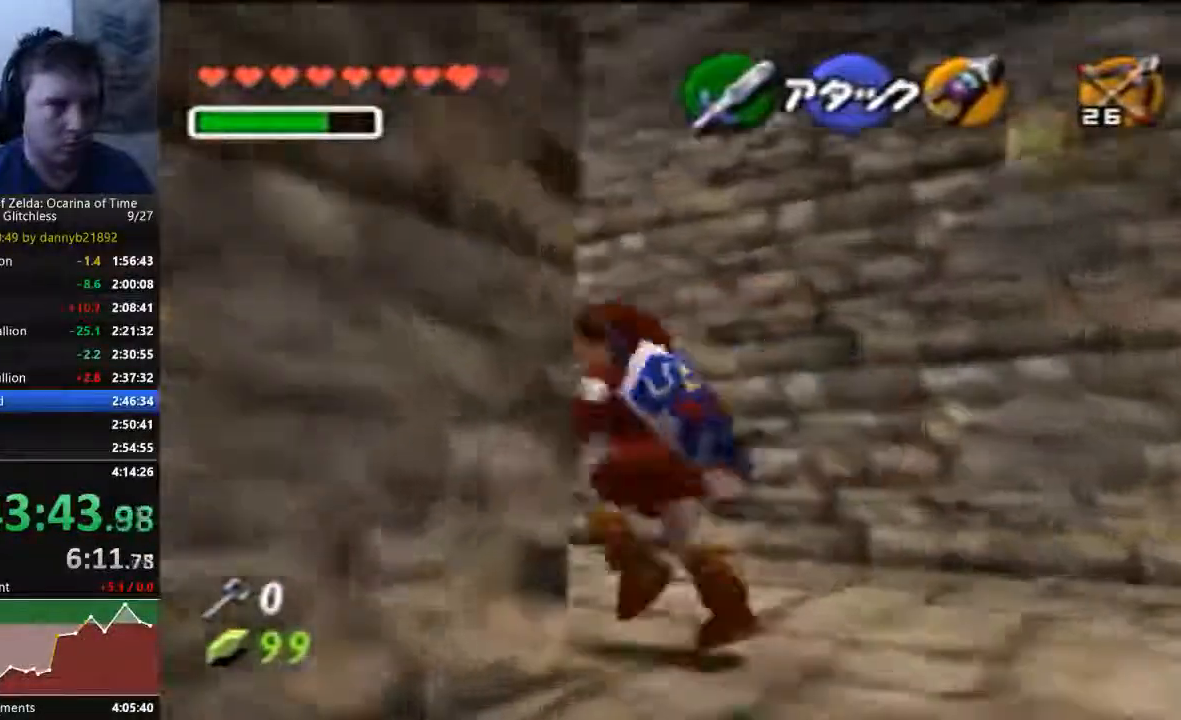
Gameplay with a controller (Nintendo layout); each line is a JSON object with the inputs held at the frame after it. "events" lists button and stick changes between this image and that frame as [ms after this image, input, new state], when the widget could be followed in between. Not read: C_LEFT C_UP L3 R3 START Z.
{"buttons": [], "left_stick": "up", "events": [[167, "left_stick", "up"], [200, "A", "down"], [300, "A", "up"]]}
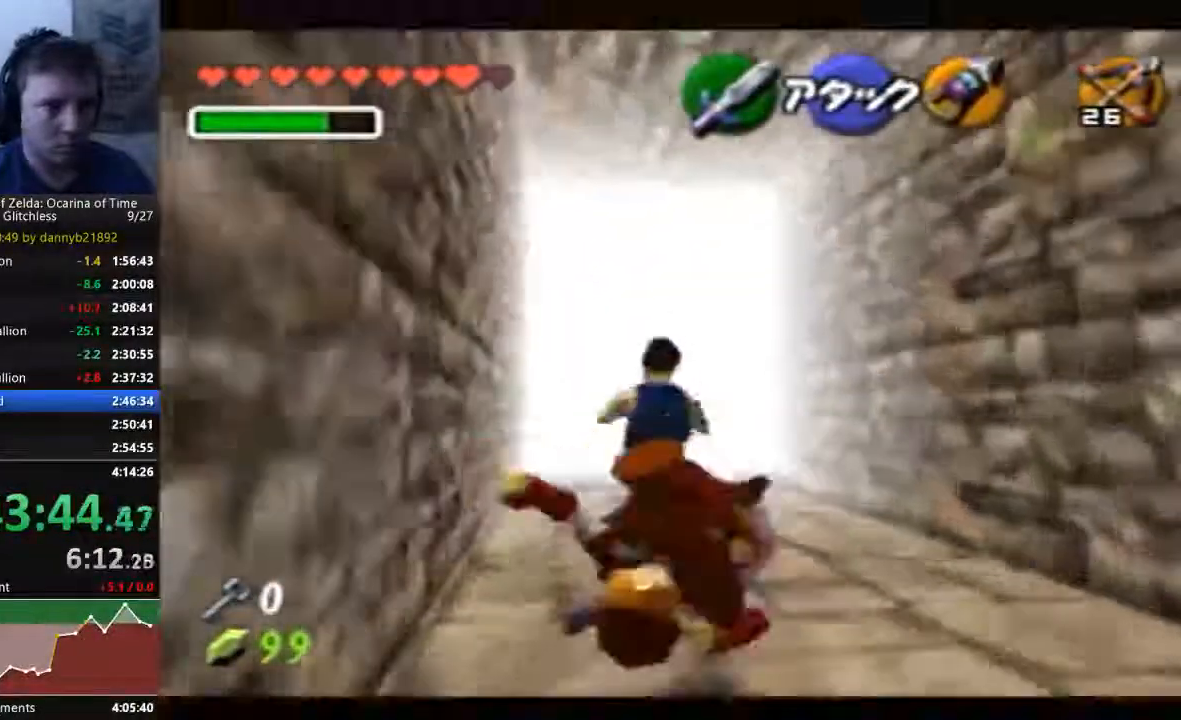
{"buttons": ["A"], "left_stick": "up", "events": [[400, "A", "down"]]}
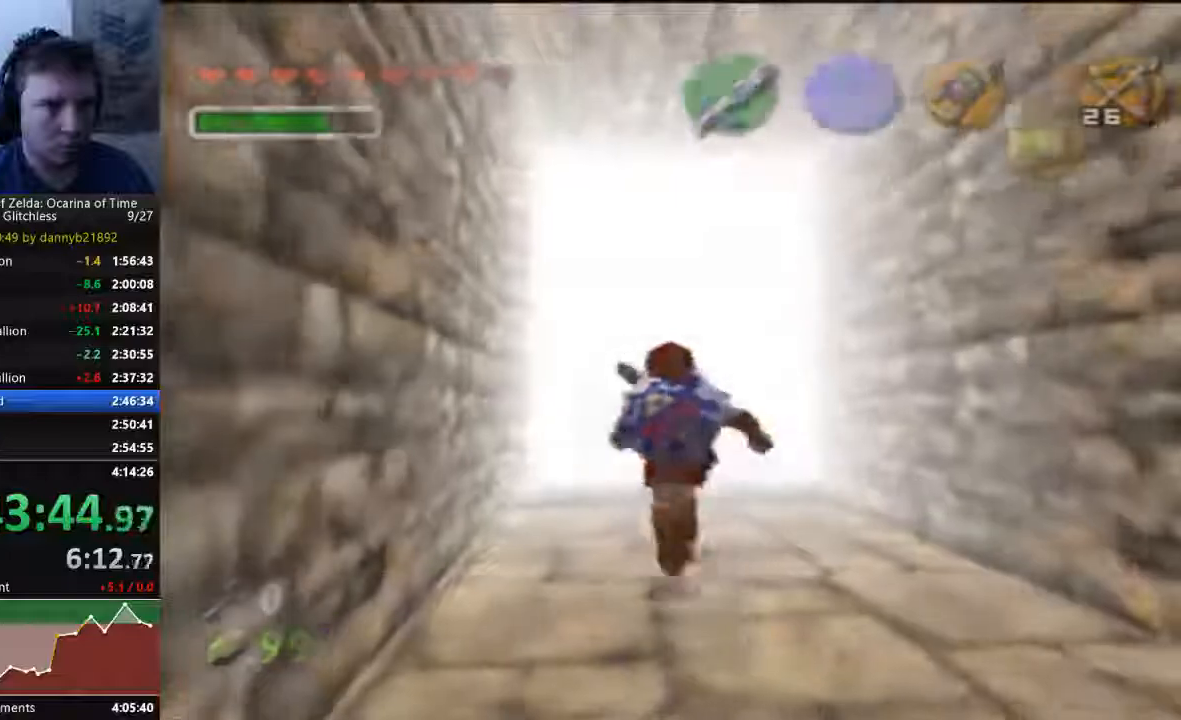
{"buttons": [], "left_stick": "center", "events": [[67, "A", "up"], [367, "left_stick", "center"]]}
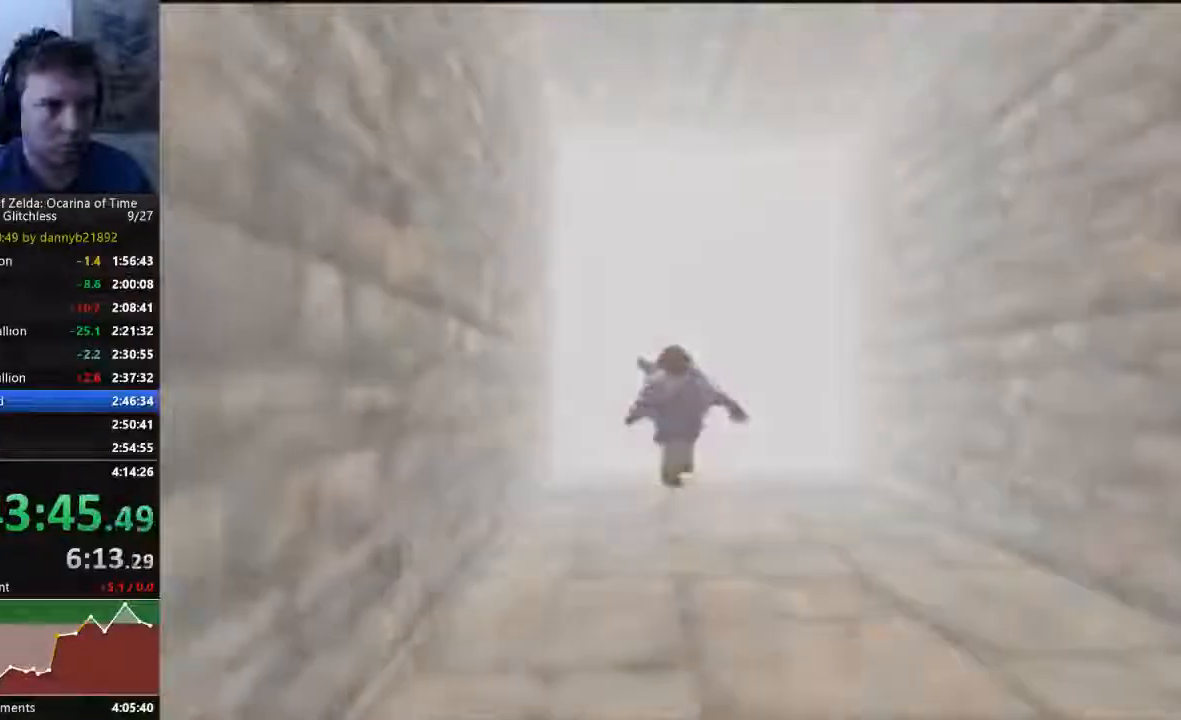
{"buttons": [], "left_stick": "center", "events": []}
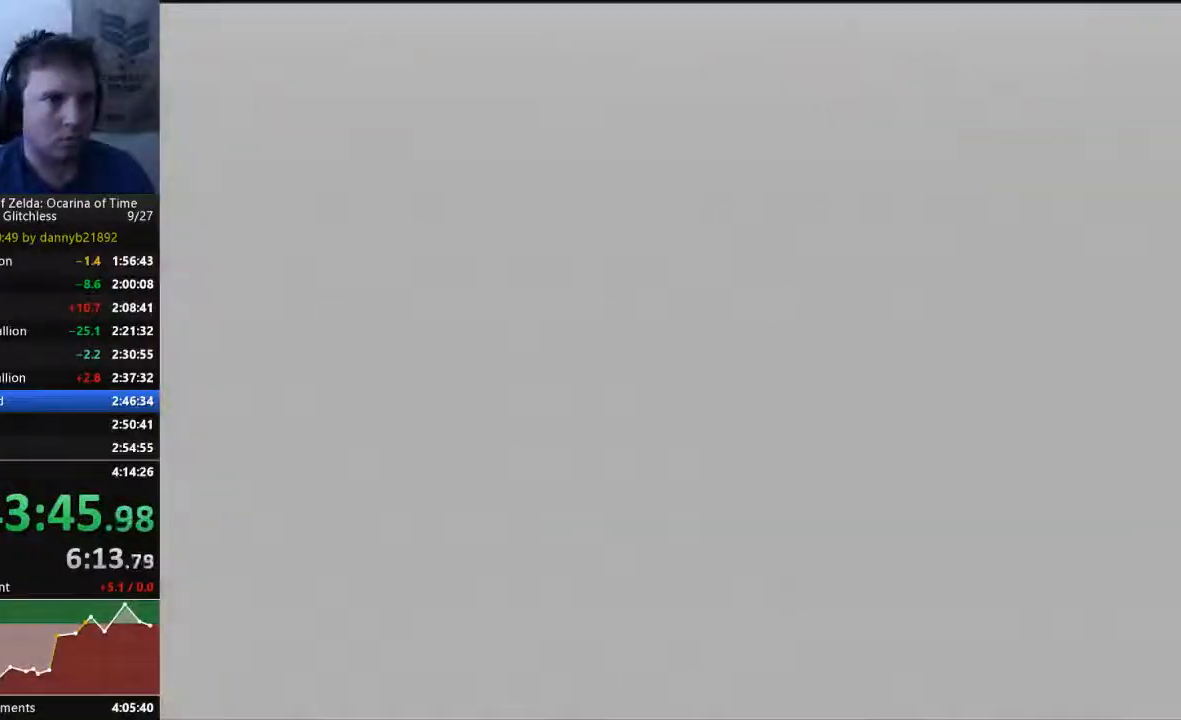
{"buttons": [], "left_stick": "center", "events": []}
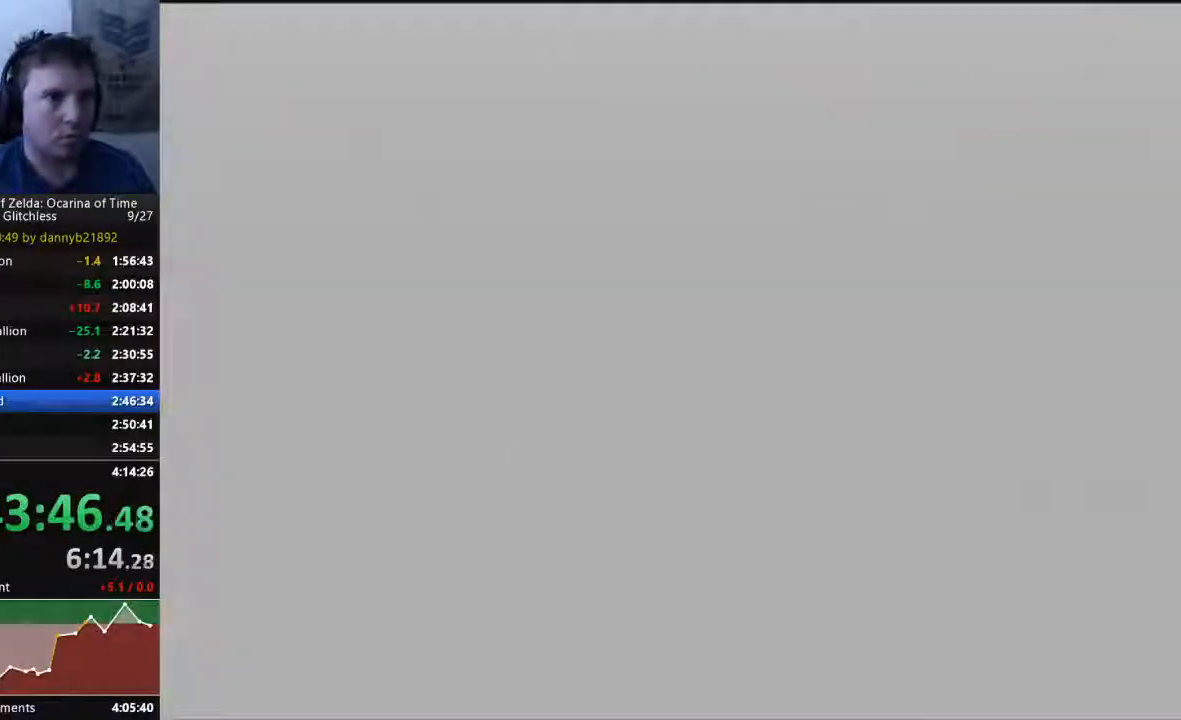
{"buttons": [], "left_stick": "down", "events": [[333, "left_stick", "down"]]}
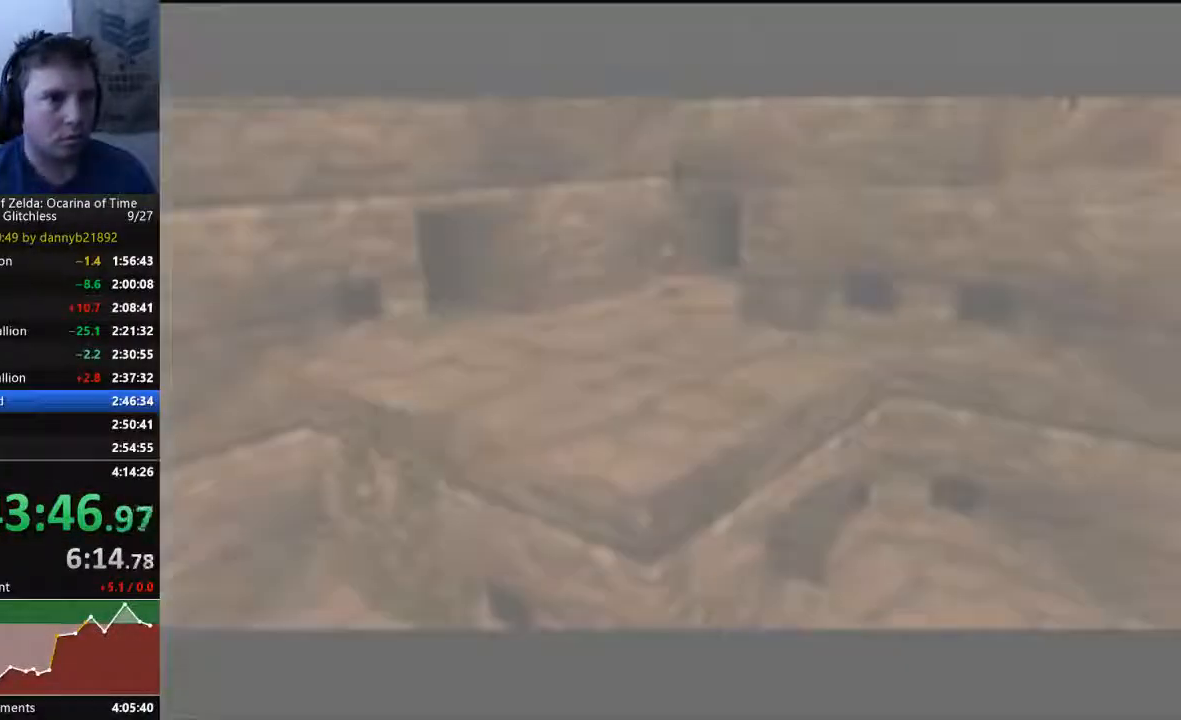
{"buttons": [], "left_stick": "down", "events": []}
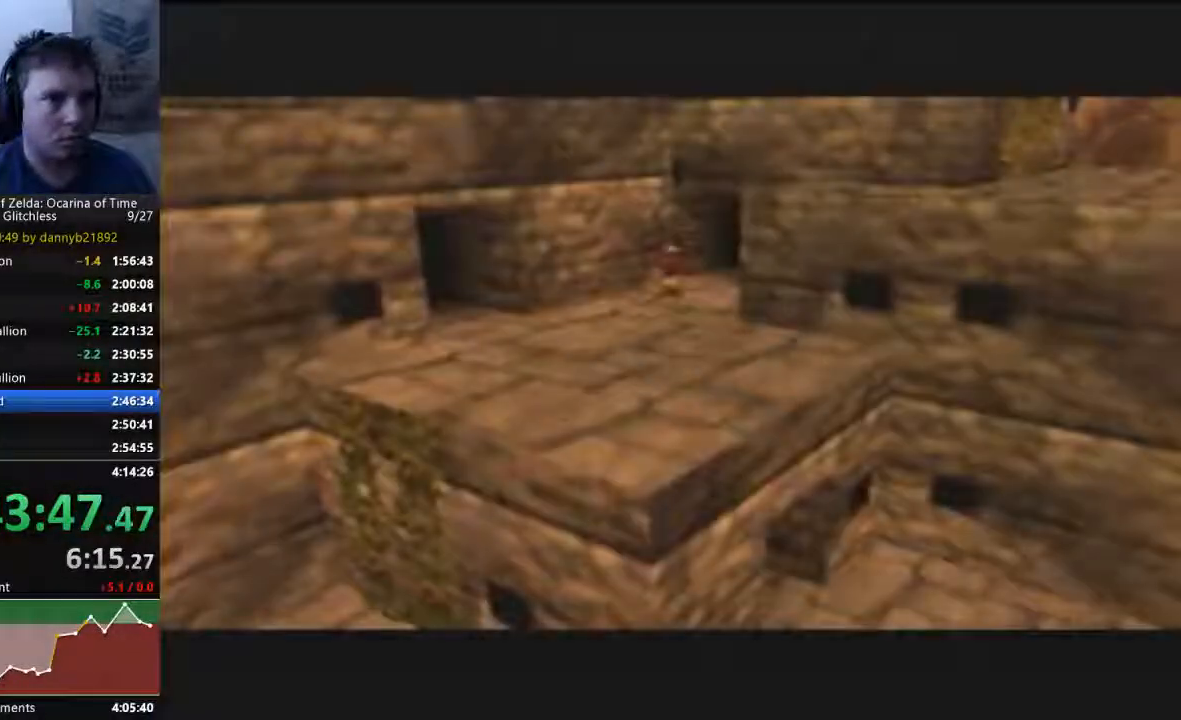
{"buttons": ["A"], "left_stick": "down", "events": [[300, "A", "down"]]}
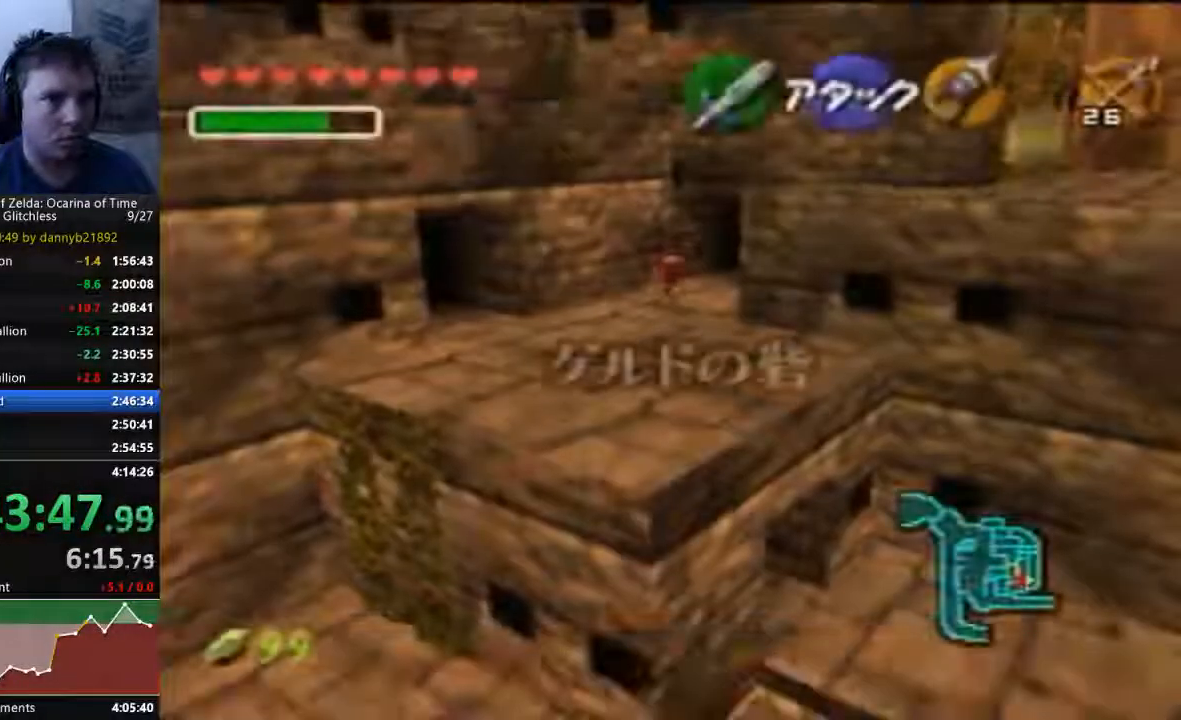
{"buttons": [], "left_stick": "down", "events": [[67, "A", "up"]]}
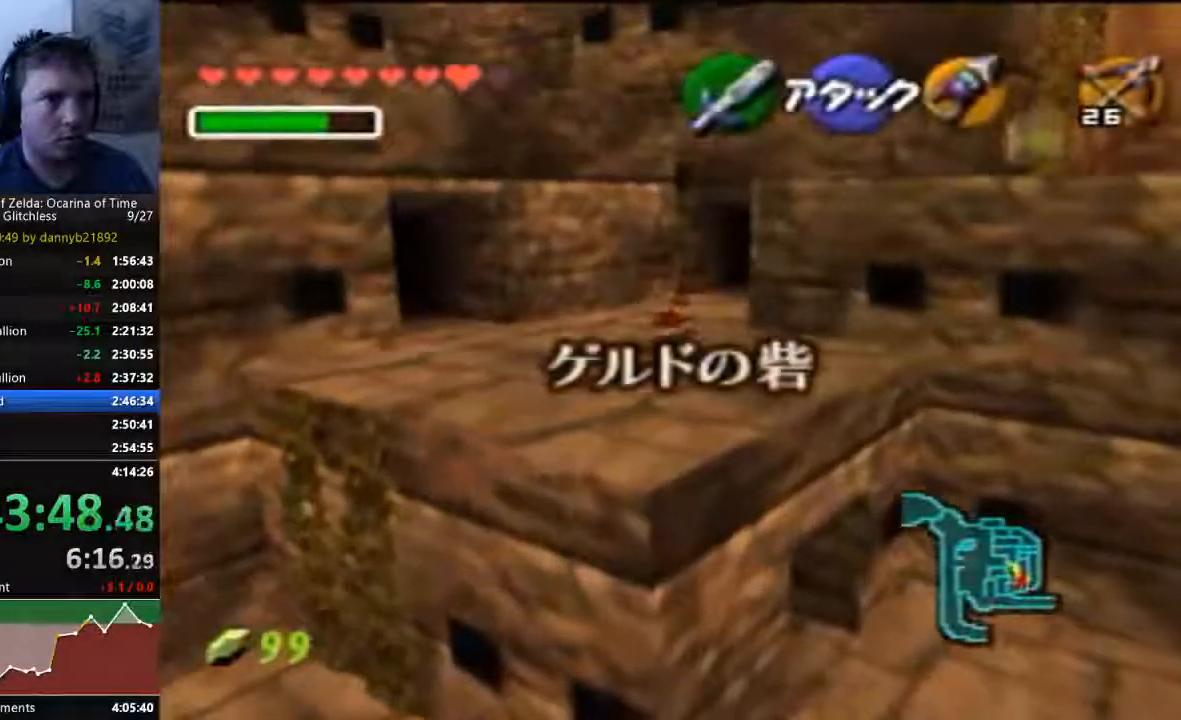
{"buttons": [], "left_stick": "center", "events": [[200, "left_stick", "down-right"], [367, "left_stick", "right"], [467, "left_stick", "center"]]}
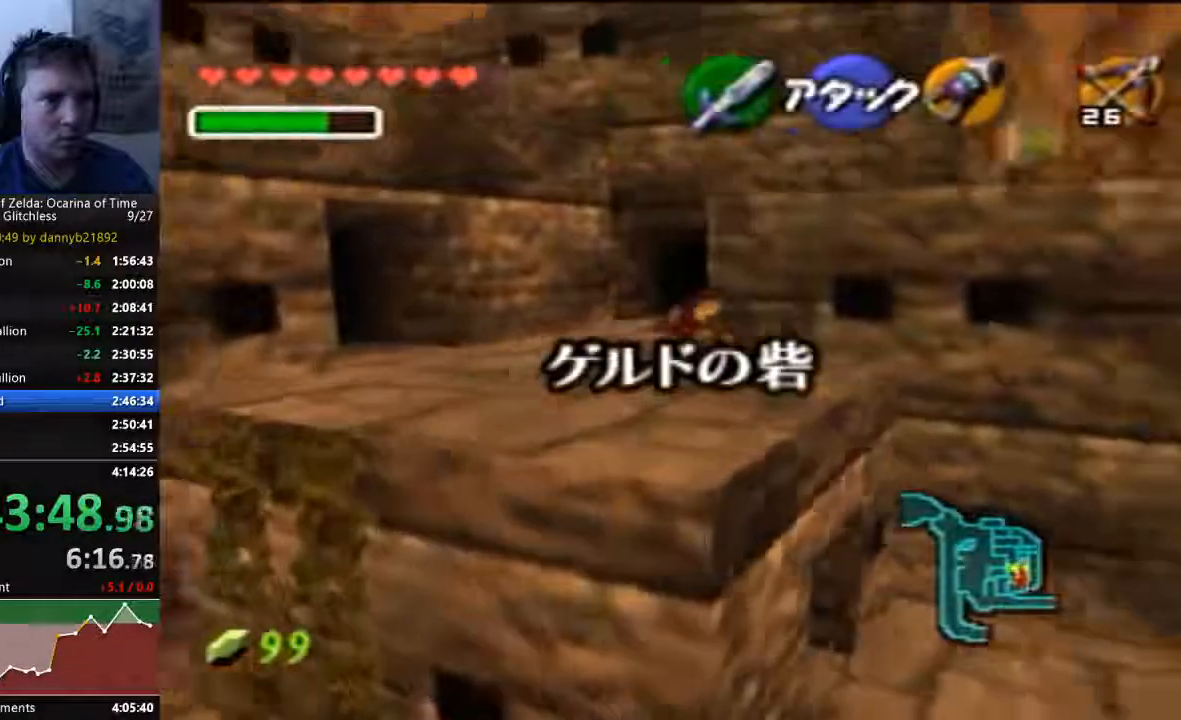
{"buttons": [], "left_stick": "right", "events": [[333, "left_stick", "right"]]}
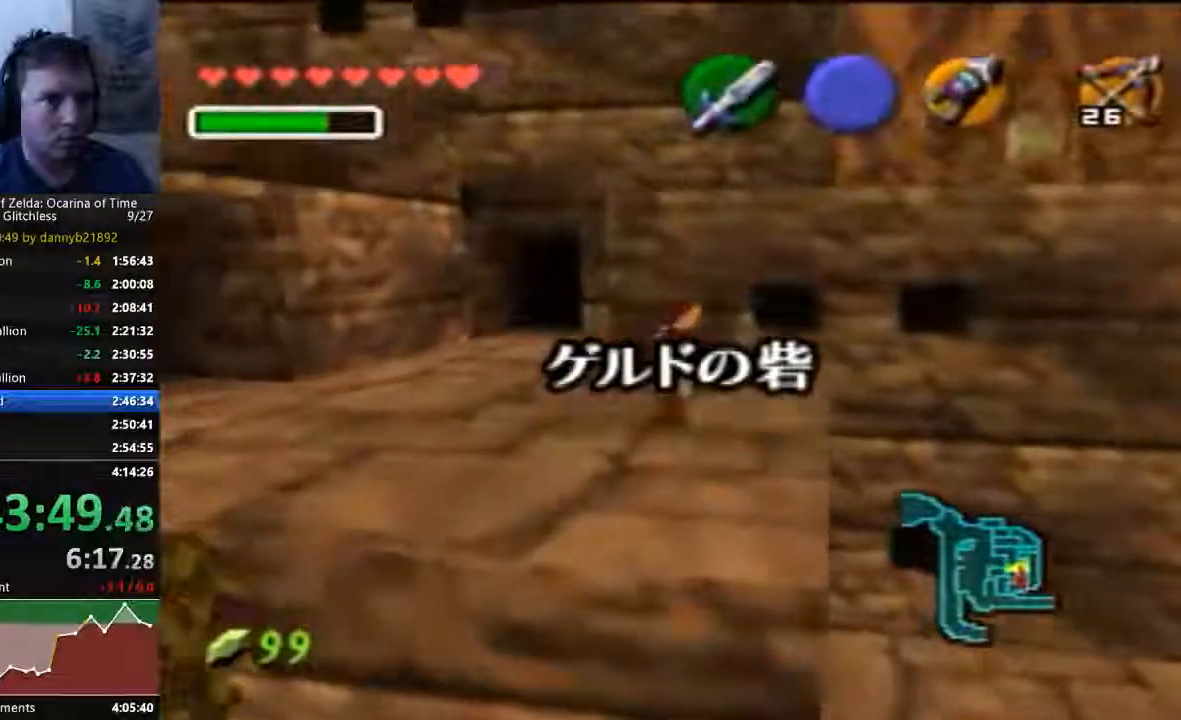
{"buttons": [], "left_stick": "center", "events": [[67, "left_stick", "center"]]}
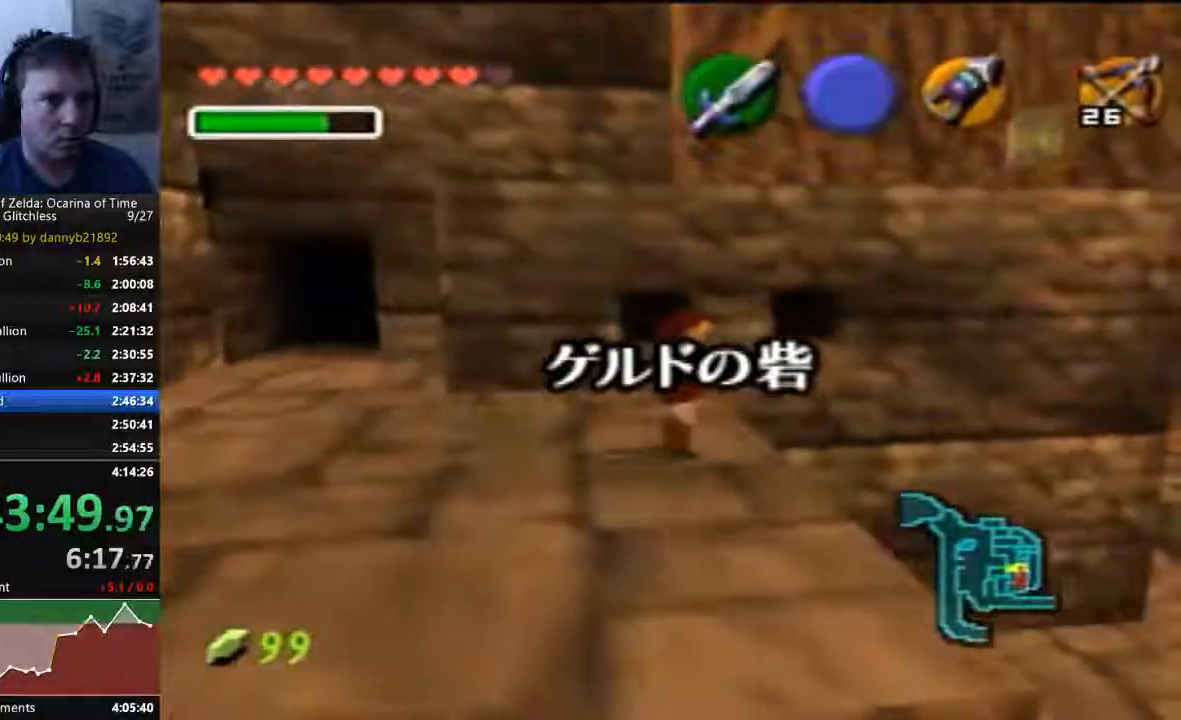
{"buttons": [], "left_stick": "center", "events": [[100, "left_stick", "up-right"], [300, "left_stick", "center"]]}
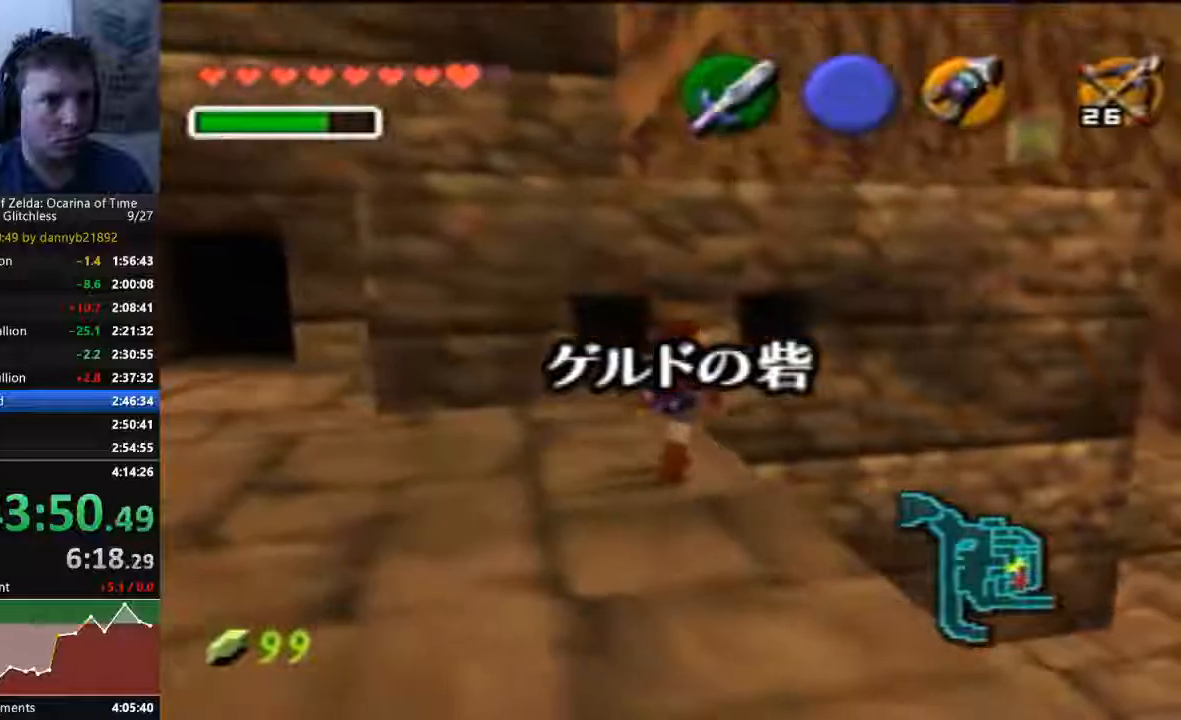
{"buttons": [], "left_stick": "up", "events": [[400, "left_stick", "up"]]}
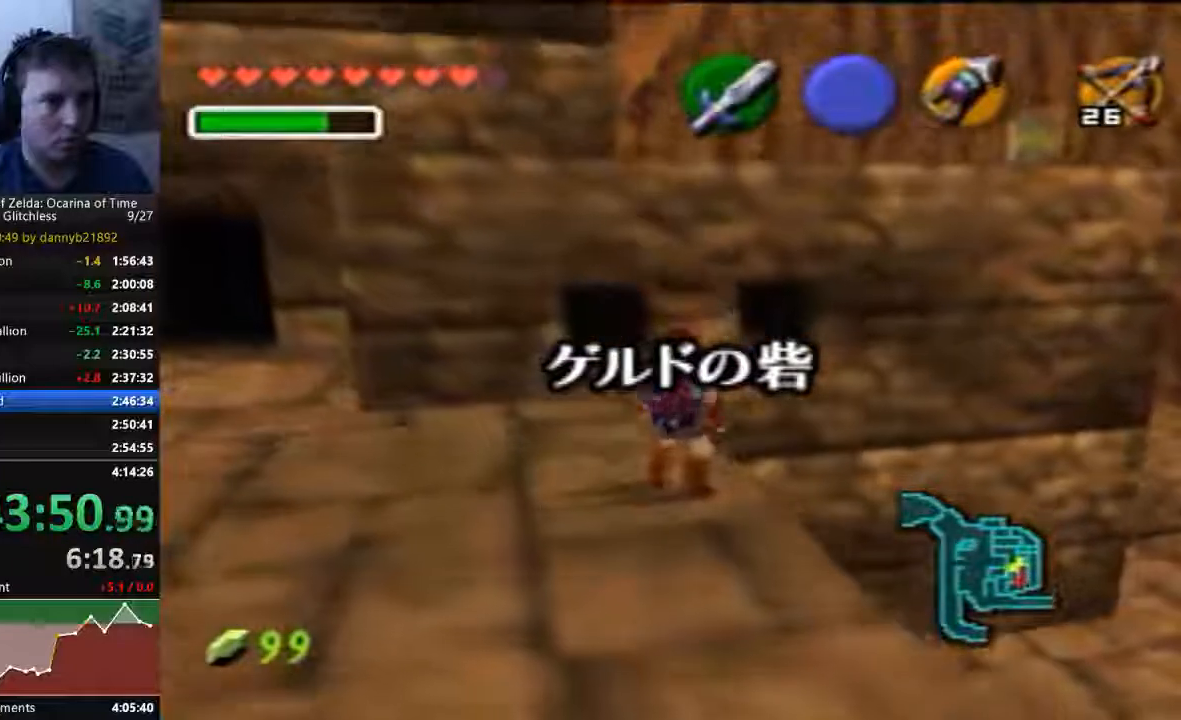
{"buttons": ["A"], "left_stick": "up", "events": [[367, "A", "down"]]}
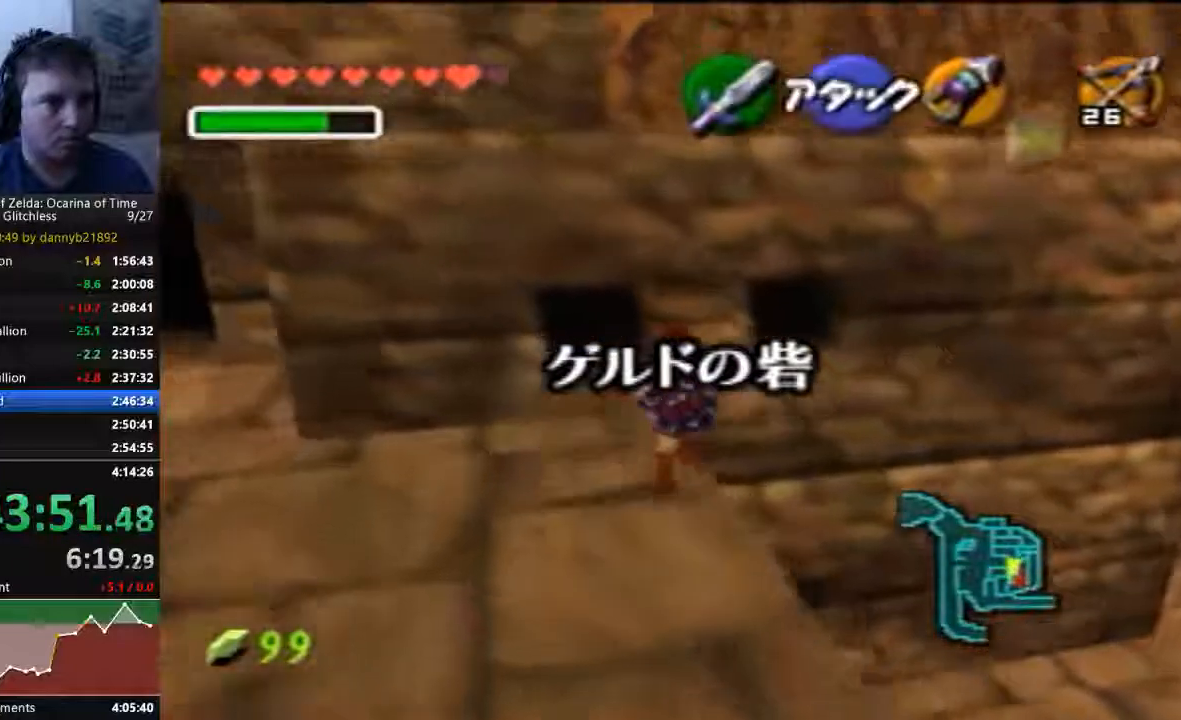
{"buttons": [], "left_stick": "up", "events": [[33, "A", "up"]]}
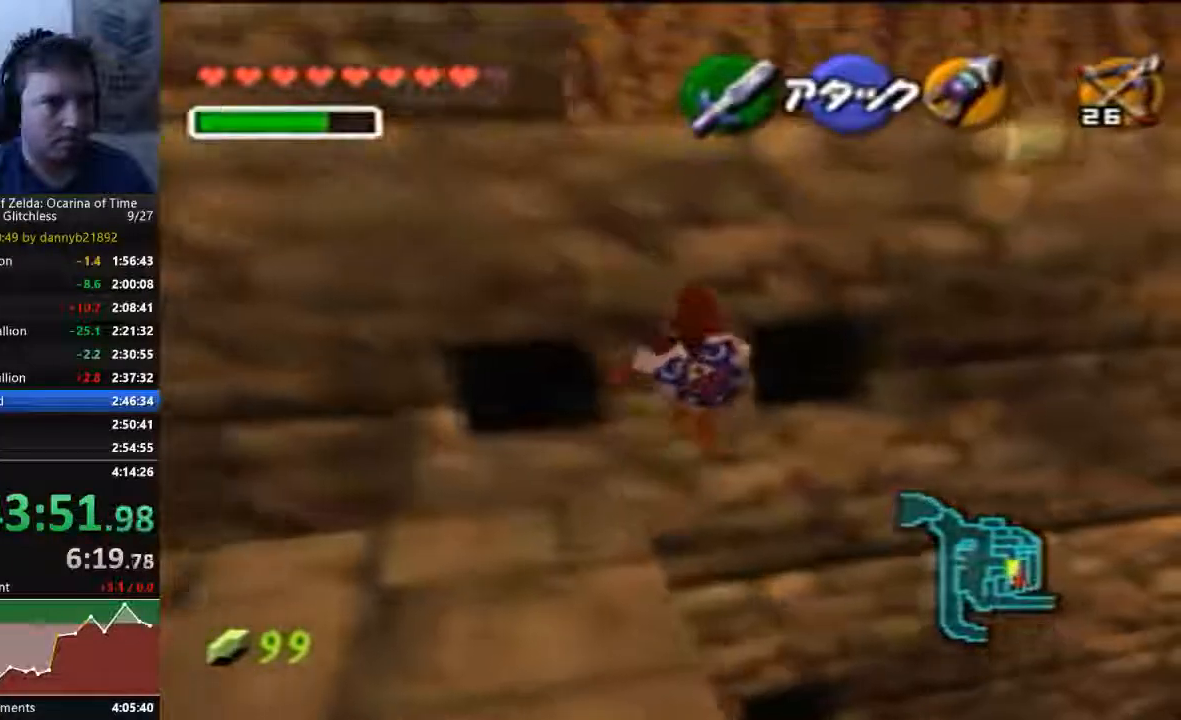
{"buttons": [], "left_stick": "up", "events": []}
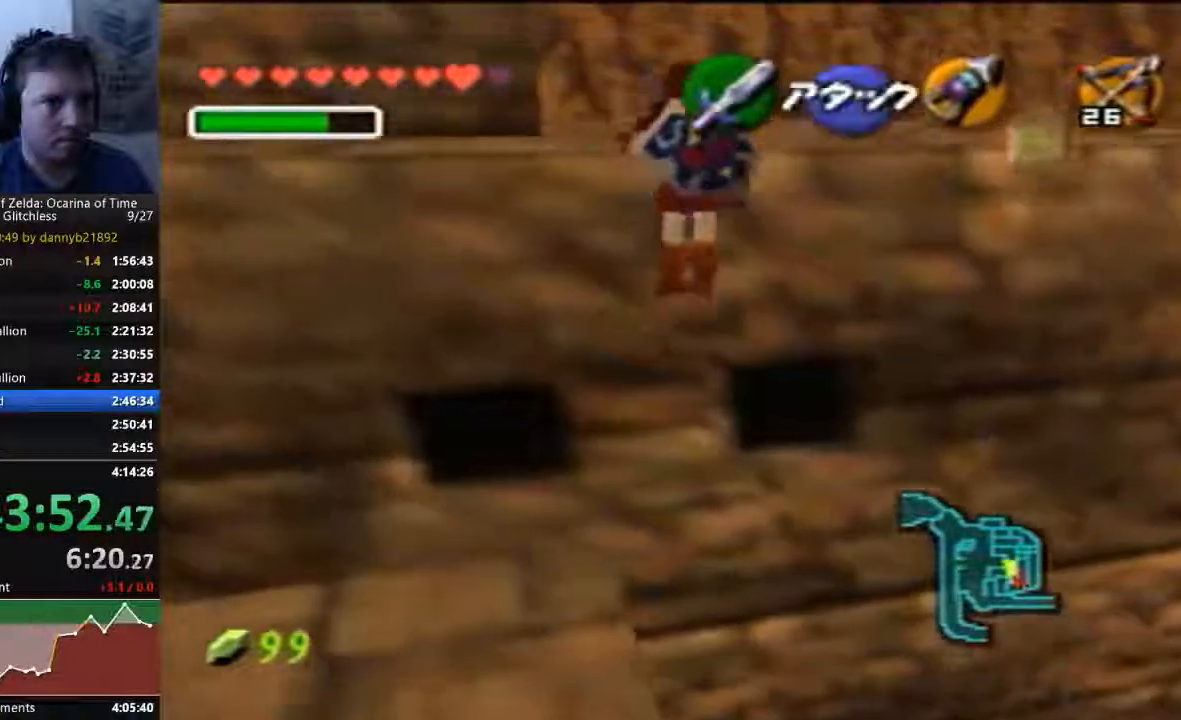
{"buttons": [], "left_stick": "up-left", "events": [[167, "left_stick", "center"], [367, "left_stick", "up-left"]]}
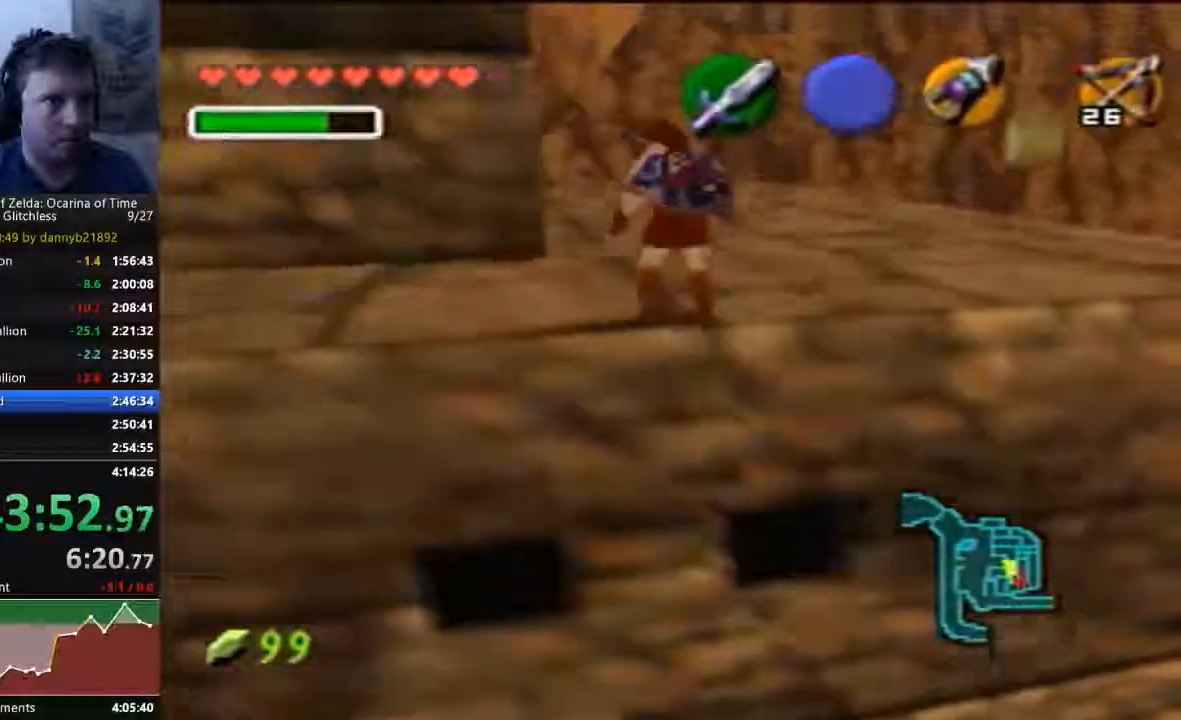
{"buttons": [], "left_stick": "up-left", "events": []}
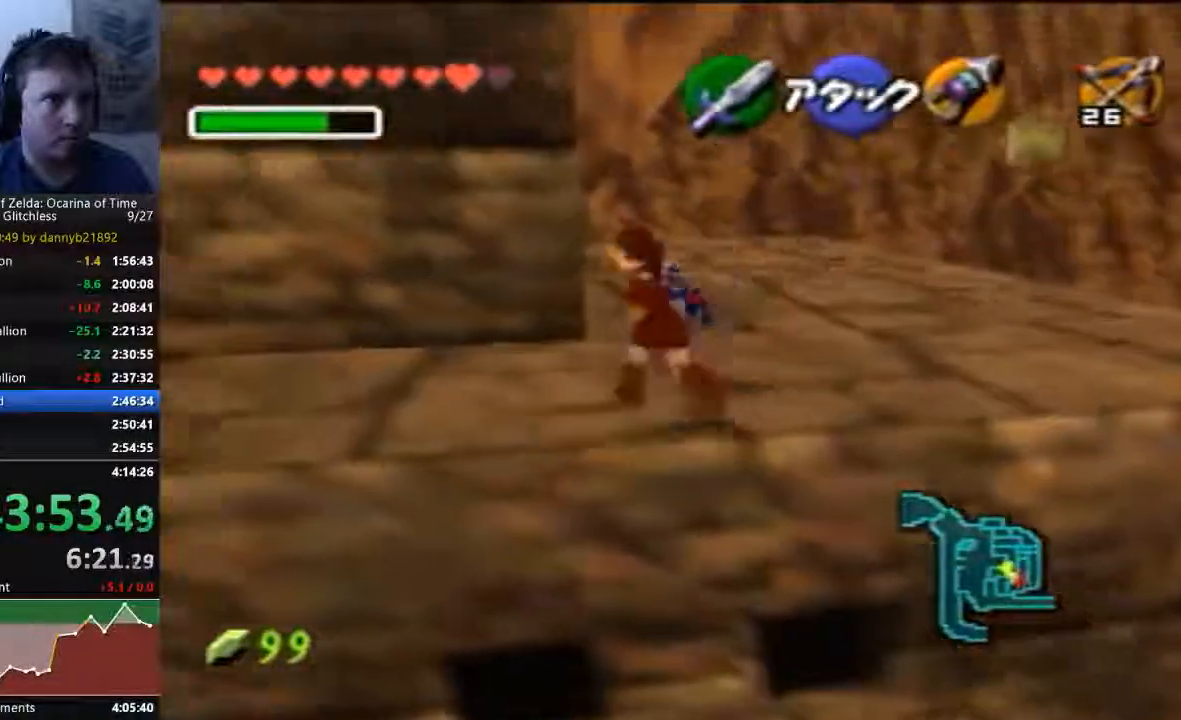
{"buttons": [], "left_stick": "up", "events": [[433, "left_stick", "up"]]}
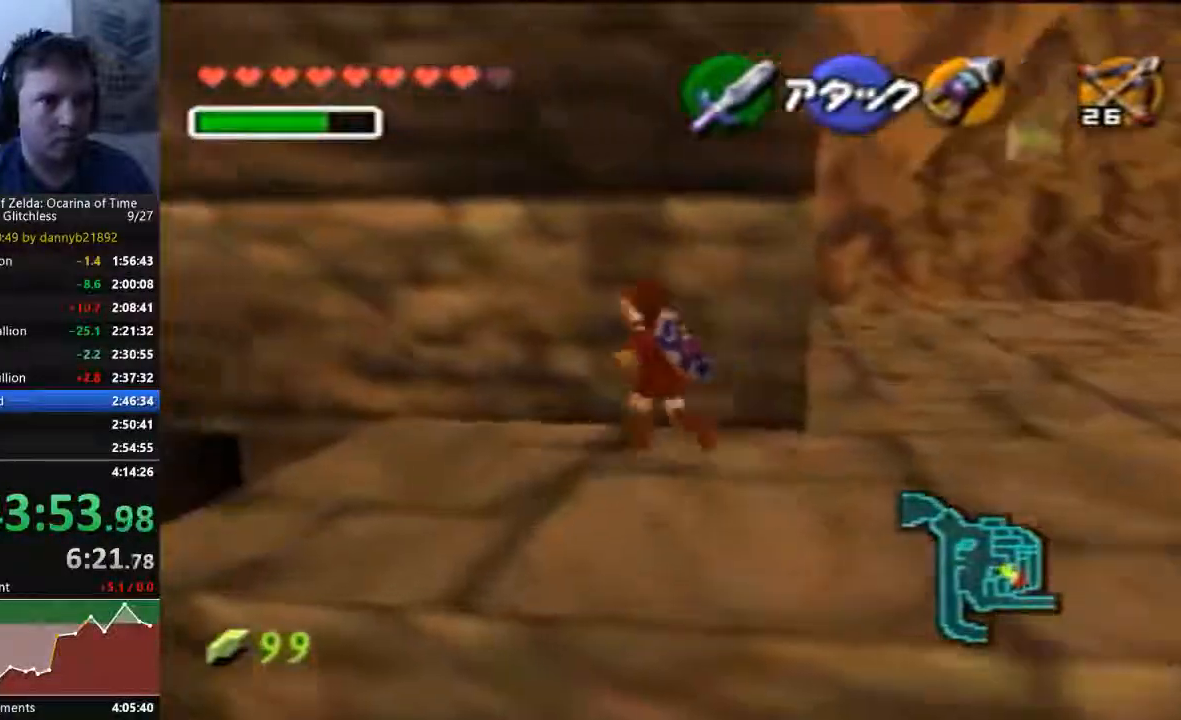
{"buttons": [], "left_stick": "center", "events": [[200, "C_DOWN", "down"], [367, "C_DOWN", "up"], [400, "left_stick", "center"]]}
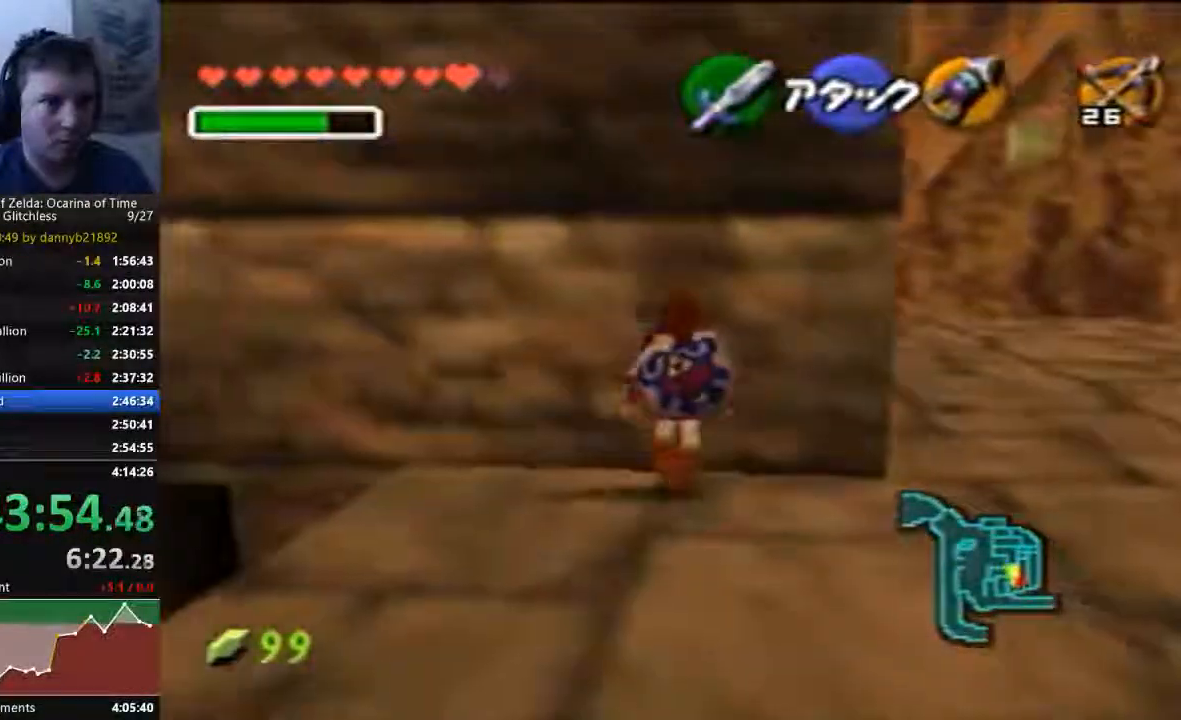
{"buttons": [], "left_stick": "center"}
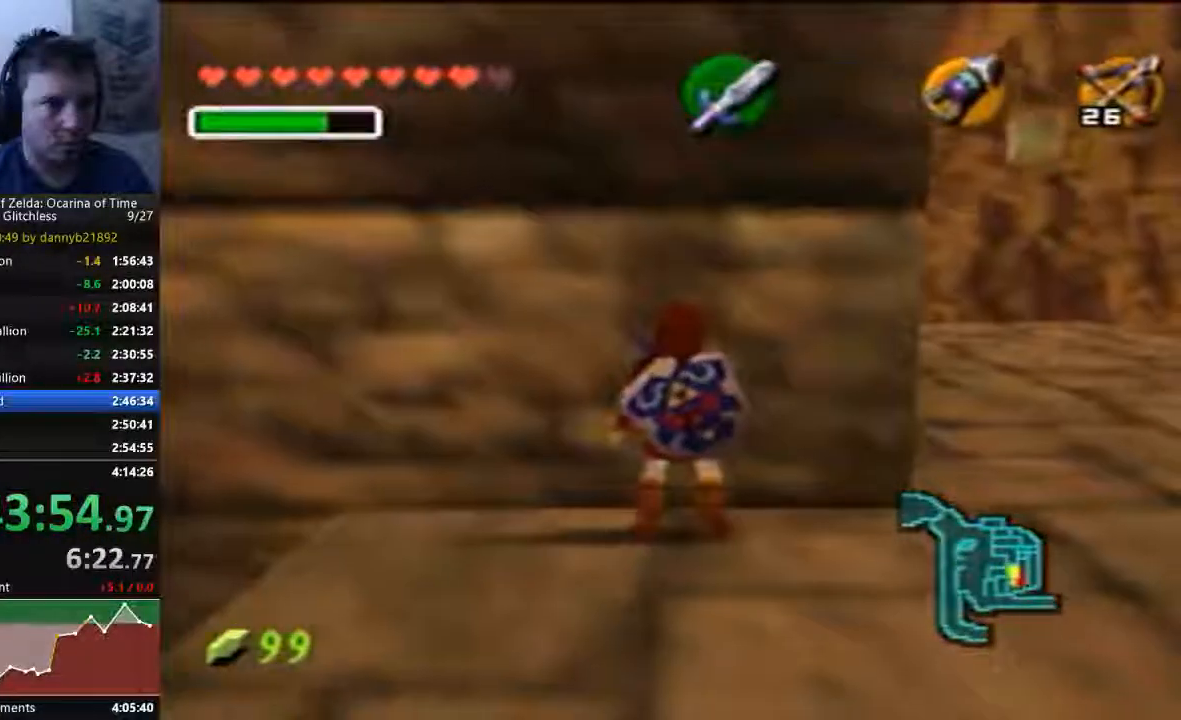
{"buttons": [], "left_stick": "center", "events": []}
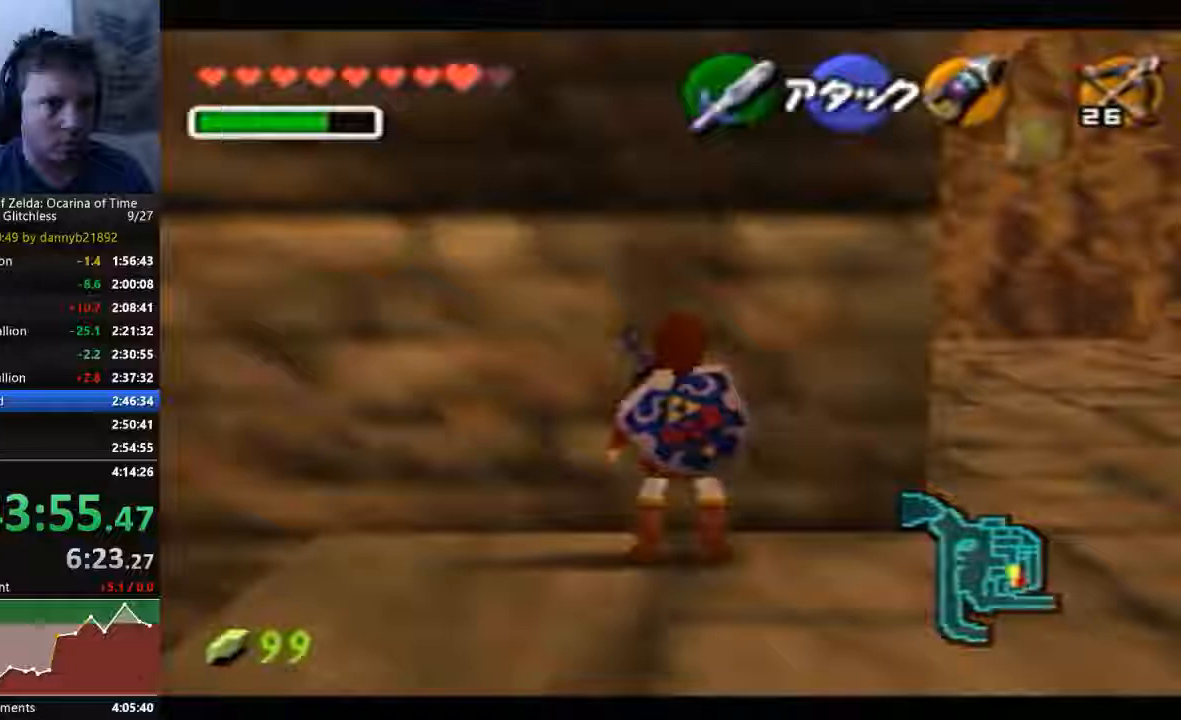
{"buttons": [], "left_stick": "center", "events": [[200, "left_stick", "left"], [333, "left_stick", "center"]]}